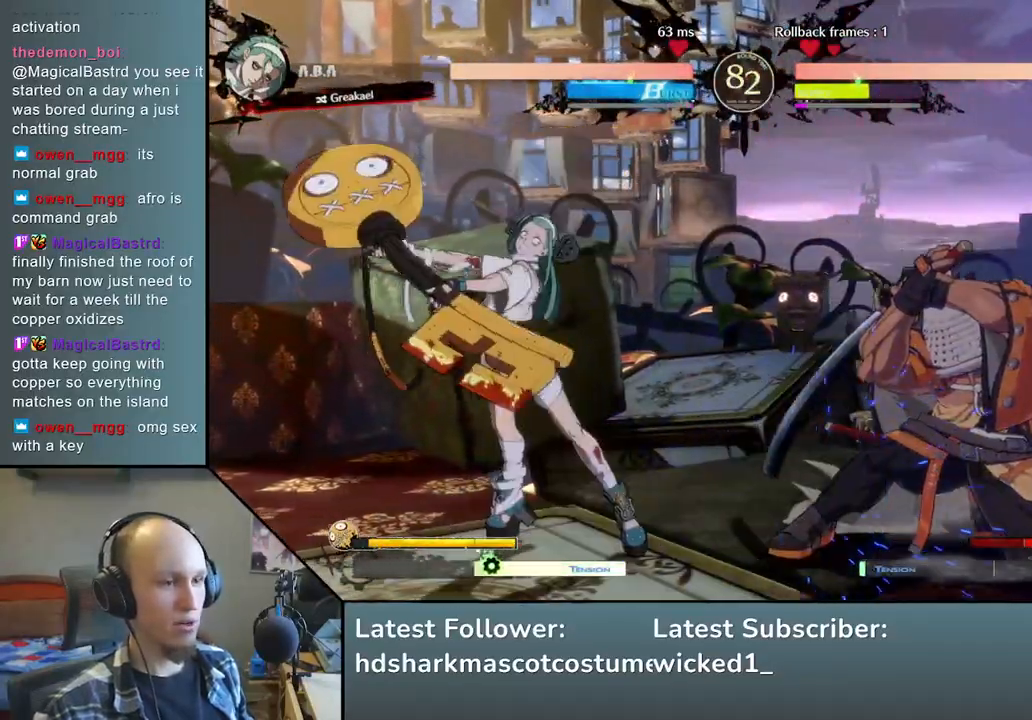
Gameplay with a controller (arcade stick); each line is a JSON object with the inputs held at the frame after it. "events" lists button and stick changes between this image and that frame as [ms after this image, input, new state], when the widget could be followed in between. Not read: L3 R3 other_buttons.
{"buttons": [], "left_stick": "right", "events": [[200, "left_stick", "right"]]}
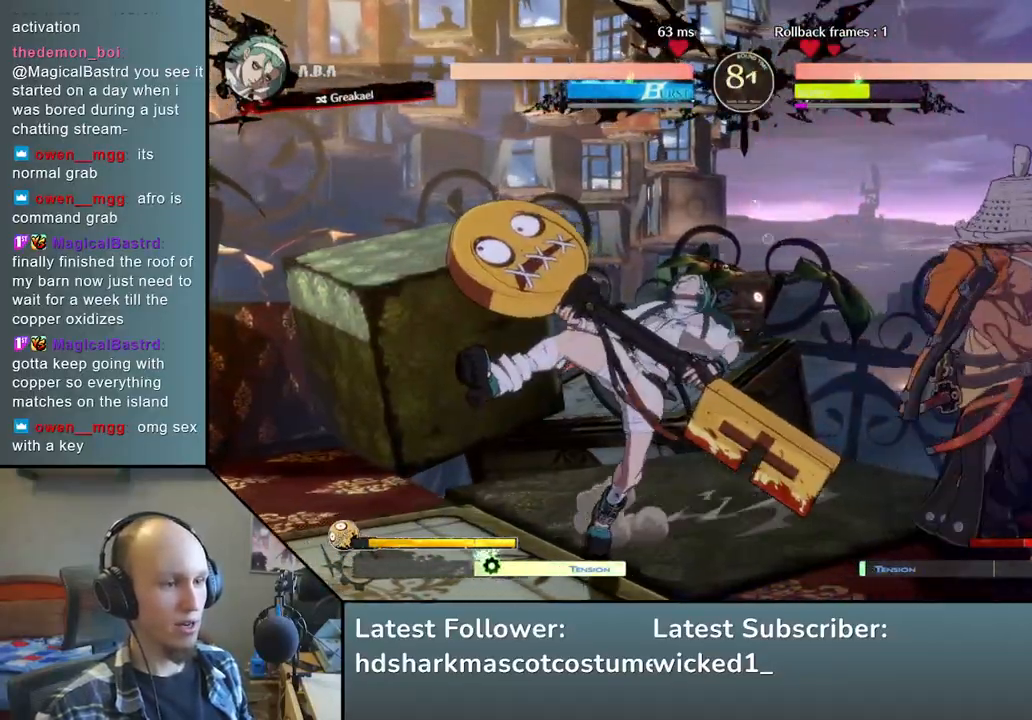
{"buttons": ["L1"], "left_stick": "left", "events": [[367, "left_stick", "down"], [450, "left_stick", "left"], [483, "L1", "down"]]}
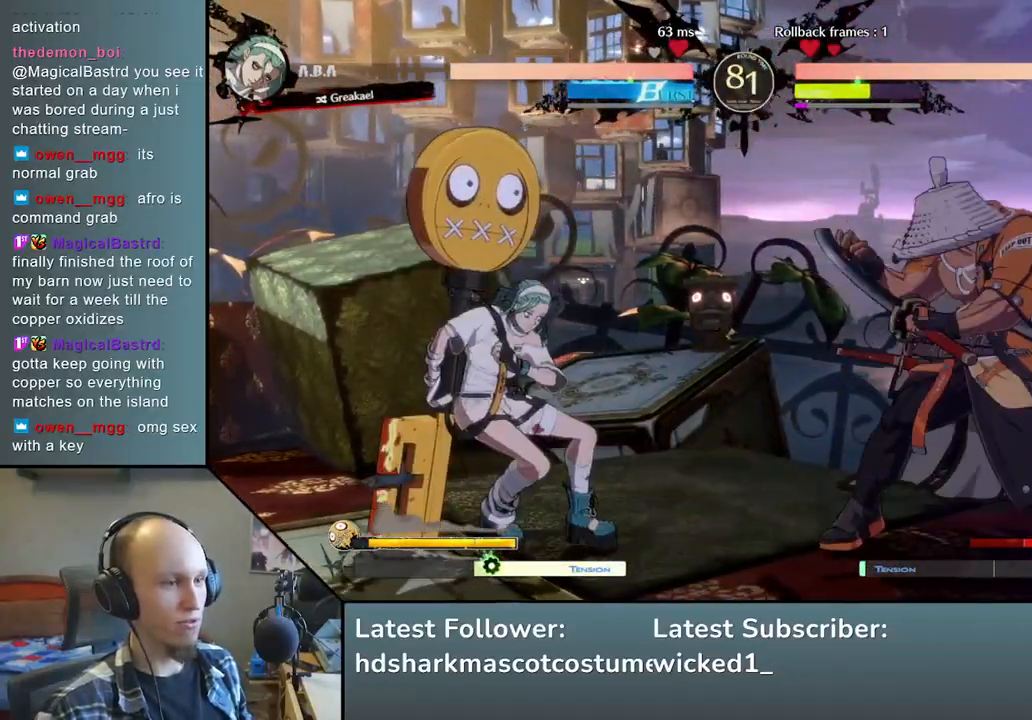
{"buttons": [], "left_stick": "center", "events": [[233, "L1", "up"], [317, "left_stick", "center"]]}
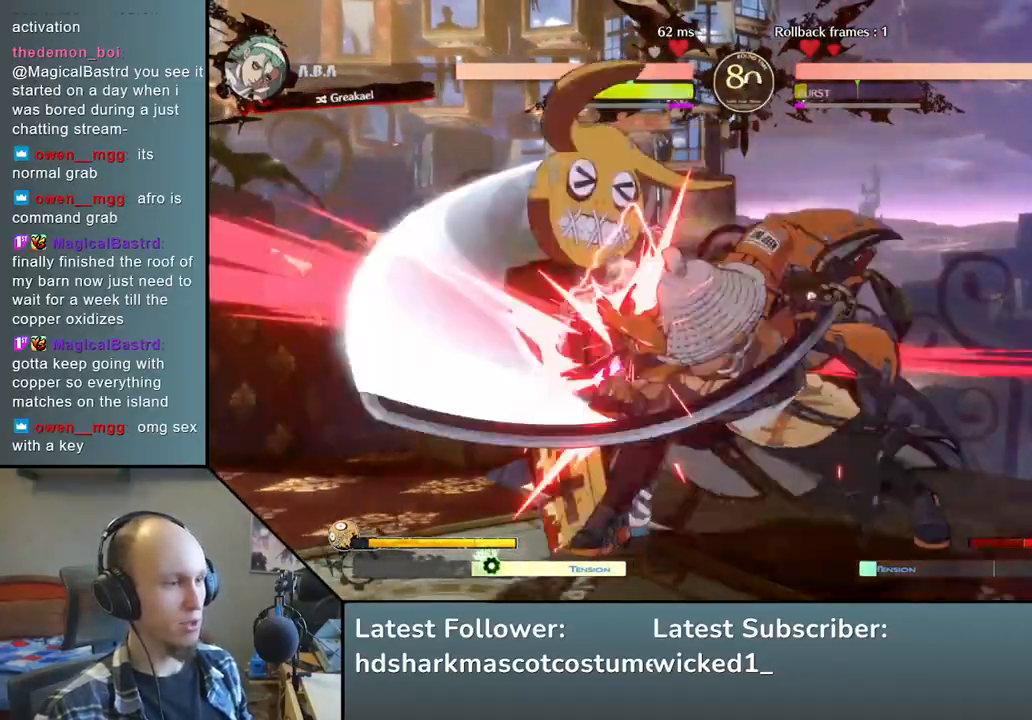
{"buttons": [], "left_stick": "center", "events": [[150, "TRIANGLE", "down"], [233, "TRIANGLE", "up"], [333, "TRIANGLE", "down"], [450, "TRIANGLE", "up"]]}
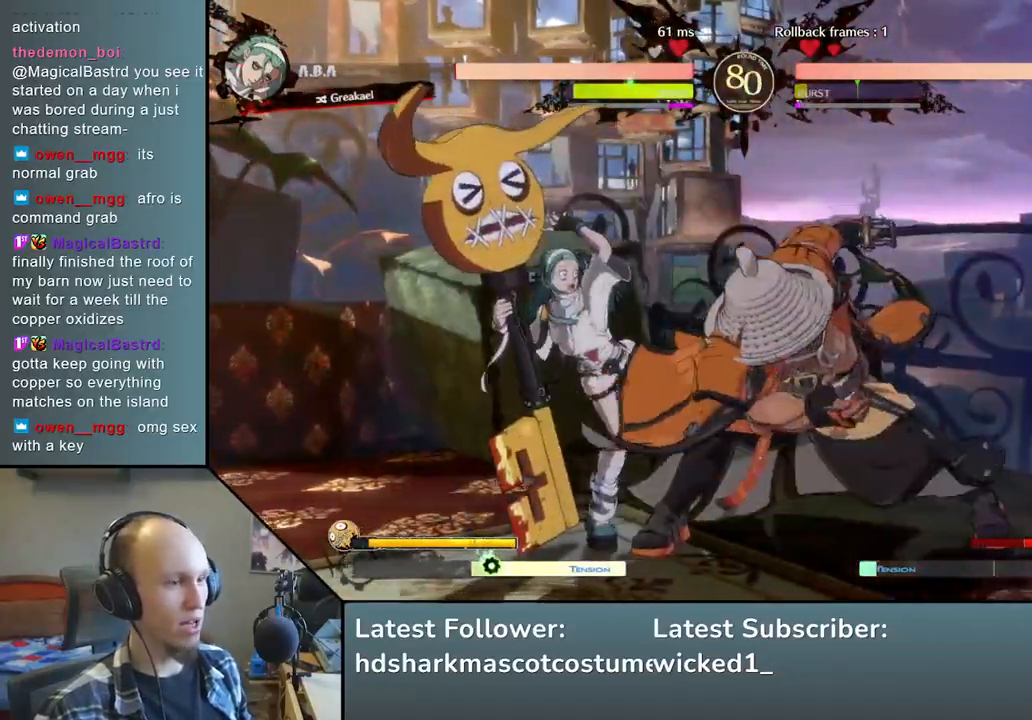
{"buttons": [], "left_stick": "center", "events": [[83, "TRIANGLE", "down"], [200, "TRIANGLE", "up"], [300, "TRIANGLE", "down"], [400, "TRIANGLE", "up"]]}
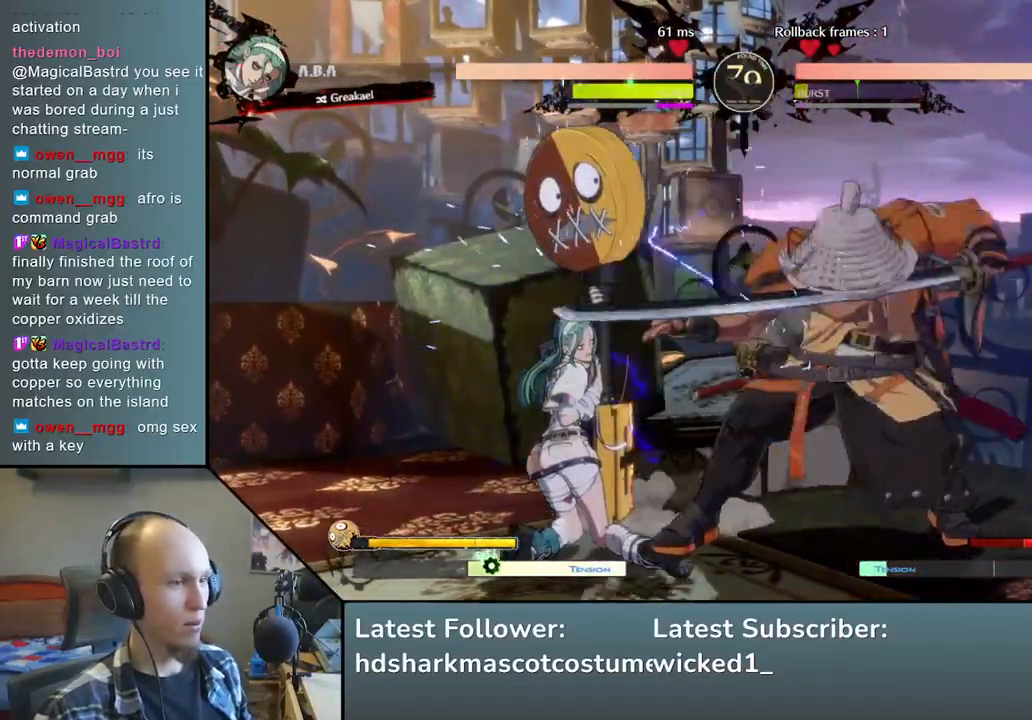
{"buttons": [], "left_stick": "center", "events": [[33, "TRIANGLE", "down"], [117, "TRIANGLE", "up"], [233, "TRIANGLE", "down"], [317, "TRIANGLE", "up"]]}
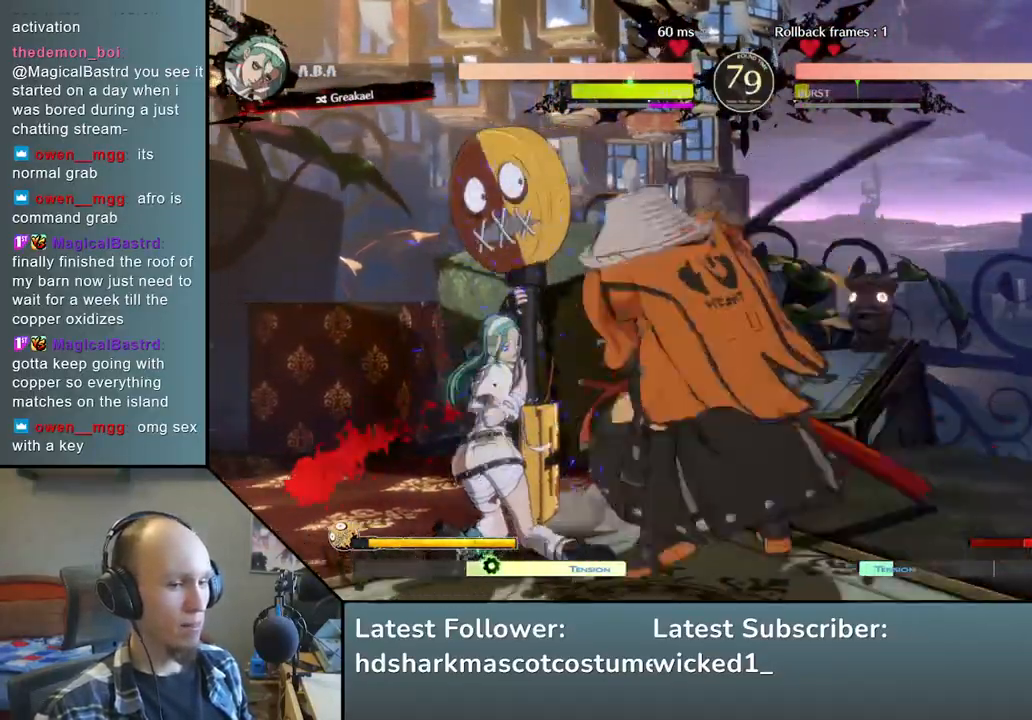
{"buttons": ["SQUARE"], "left_stick": "right", "events": [[350, "left_stick", "down"], [467, "left_stick", "right"], [483, "SQUARE", "down"]]}
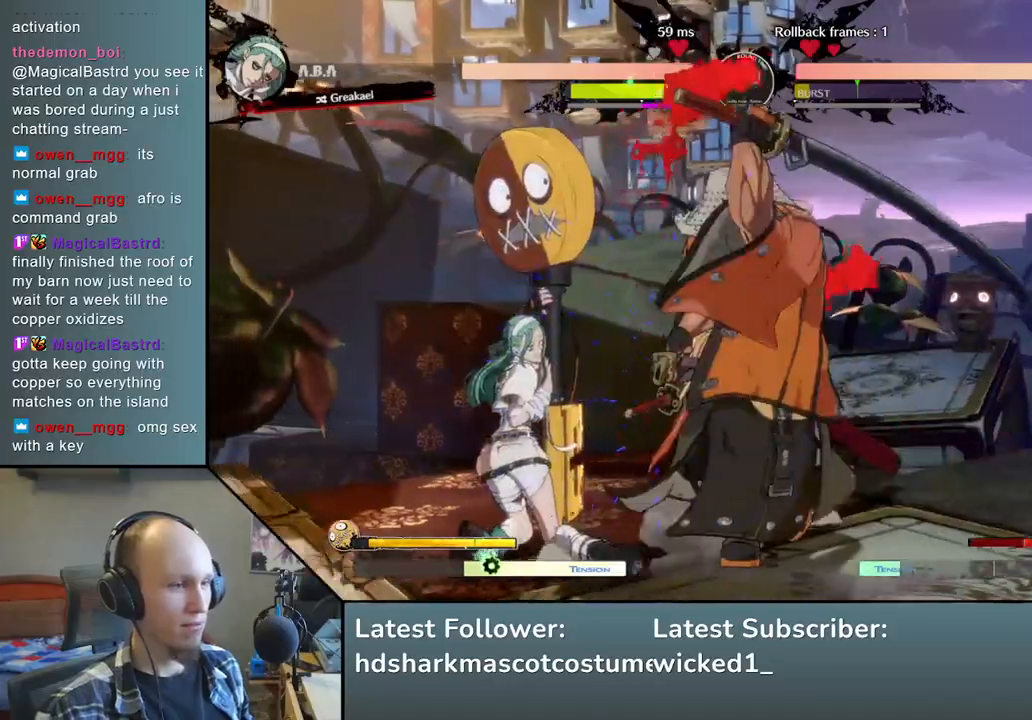
{"buttons": [], "left_stick": "center", "events": [[150, "SQUARE", "up"], [167, "left_stick", "center"]]}
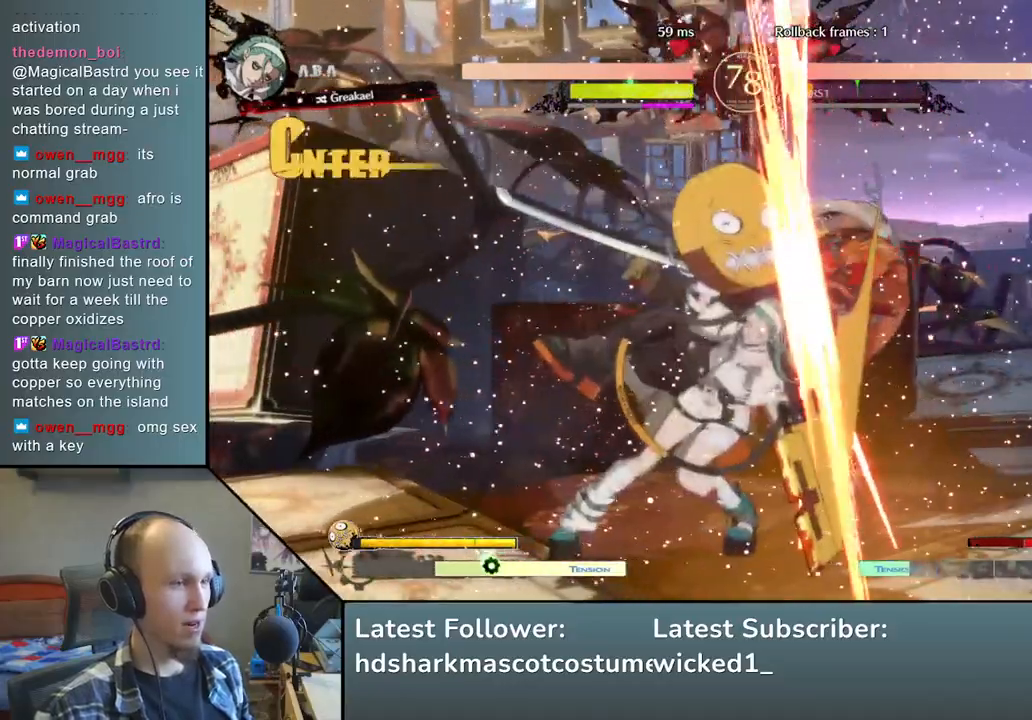
{"buttons": [], "left_stick": "right", "events": [[100, "left_stick", "right"]]}
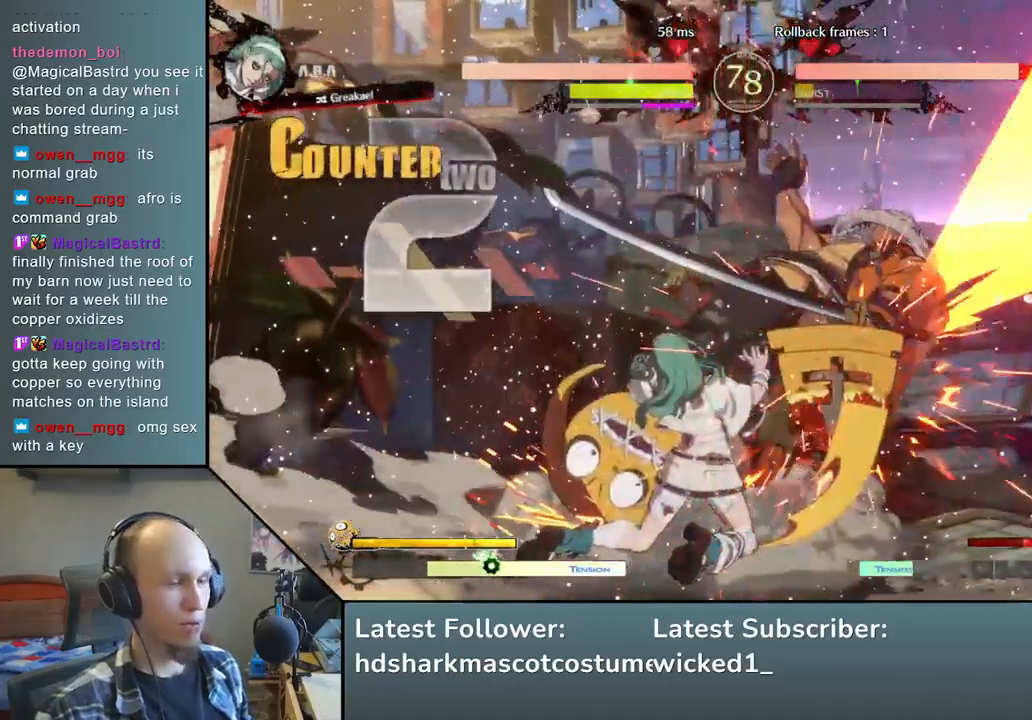
{"buttons": [], "left_stick": "right", "events": []}
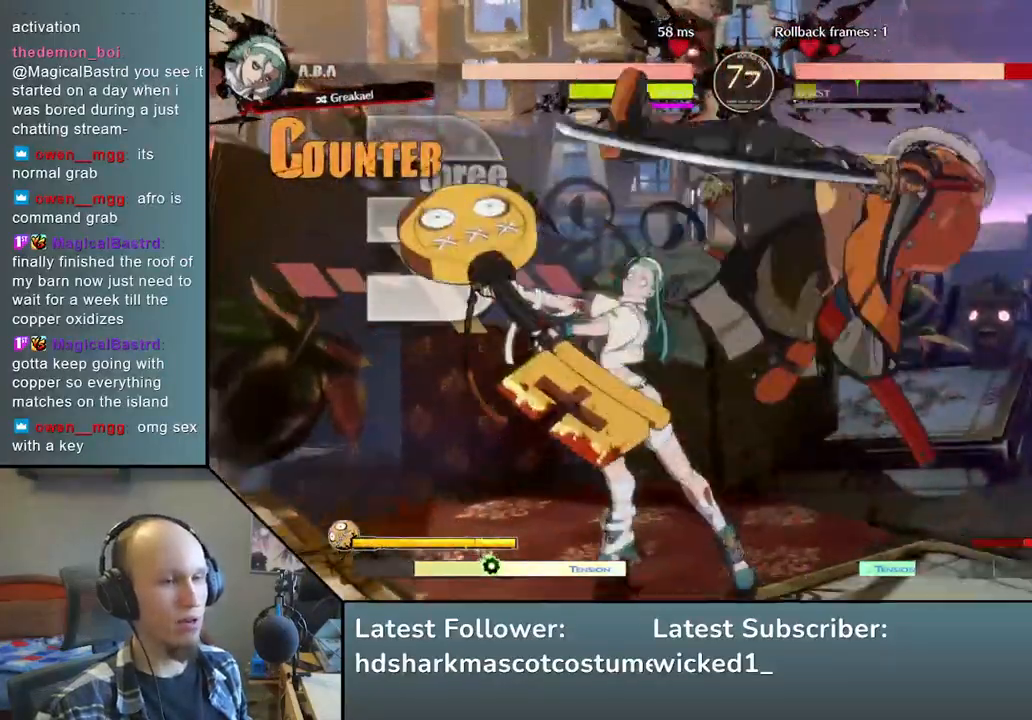
{"buttons": [], "left_stick": "right", "events": []}
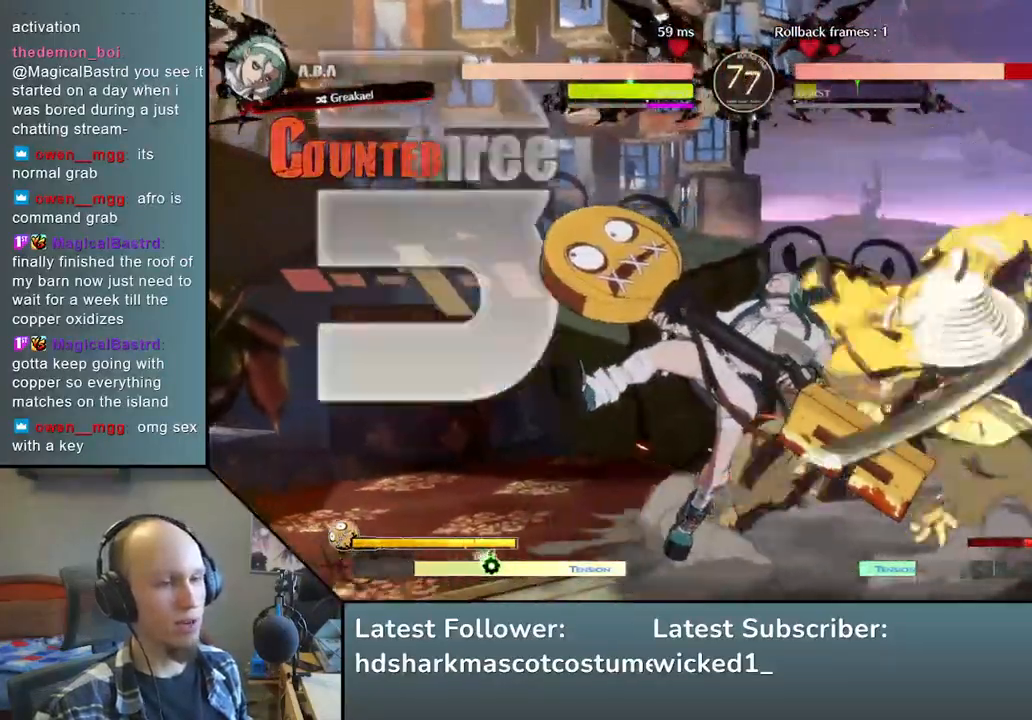
{"buttons": [], "left_stick": "right", "events": []}
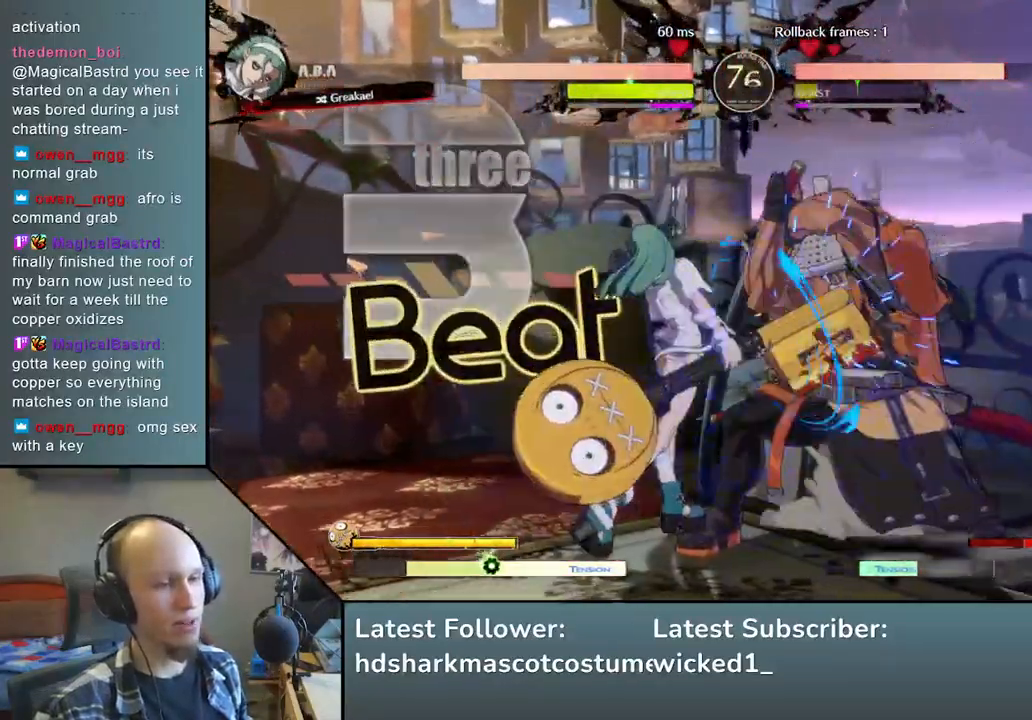
{"buttons": [], "left_stick": "down-right", "events": [[283, "left_stick", "down-right"]]}
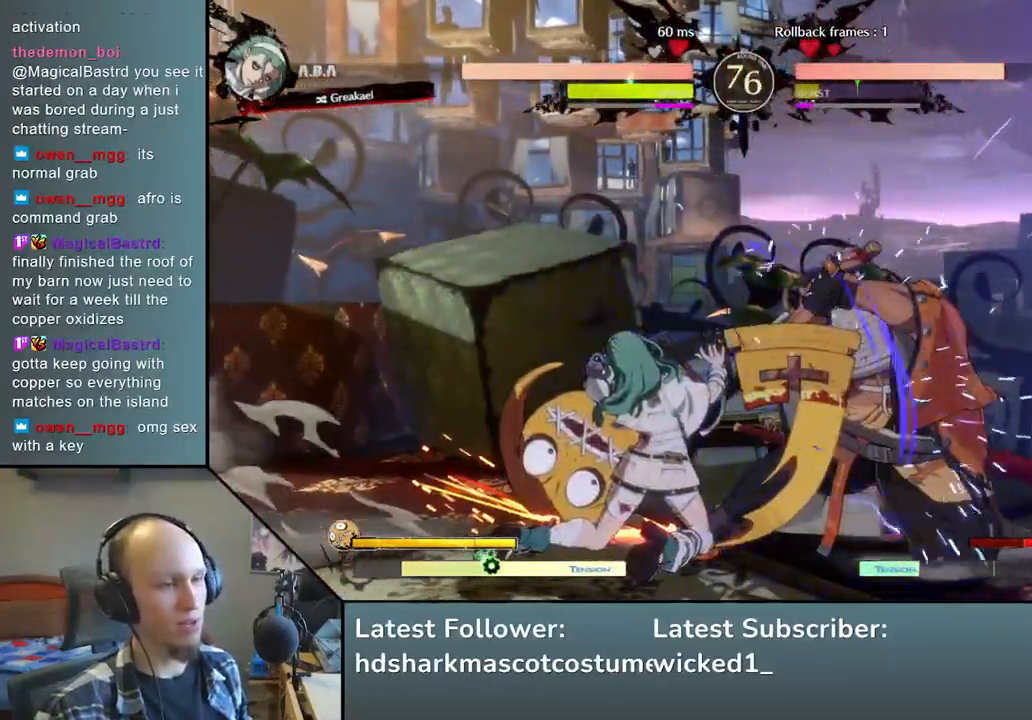
{"buttons": [], "left_stick": "down-right", "events": []}
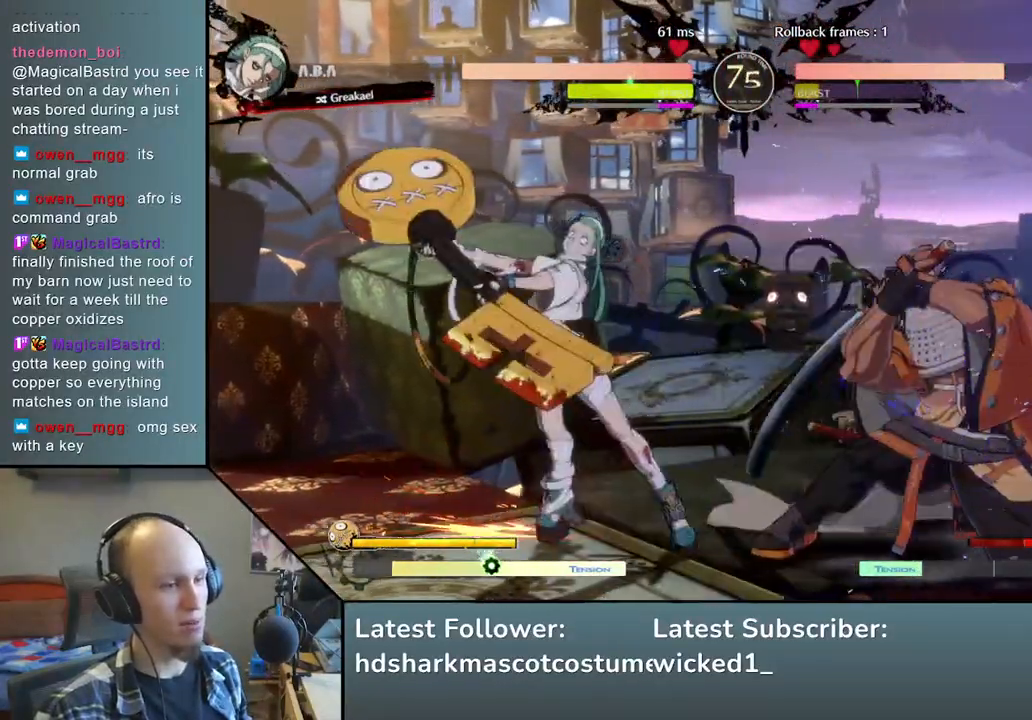
{"buttons": [], "left_stick": "down-right", "events": []}
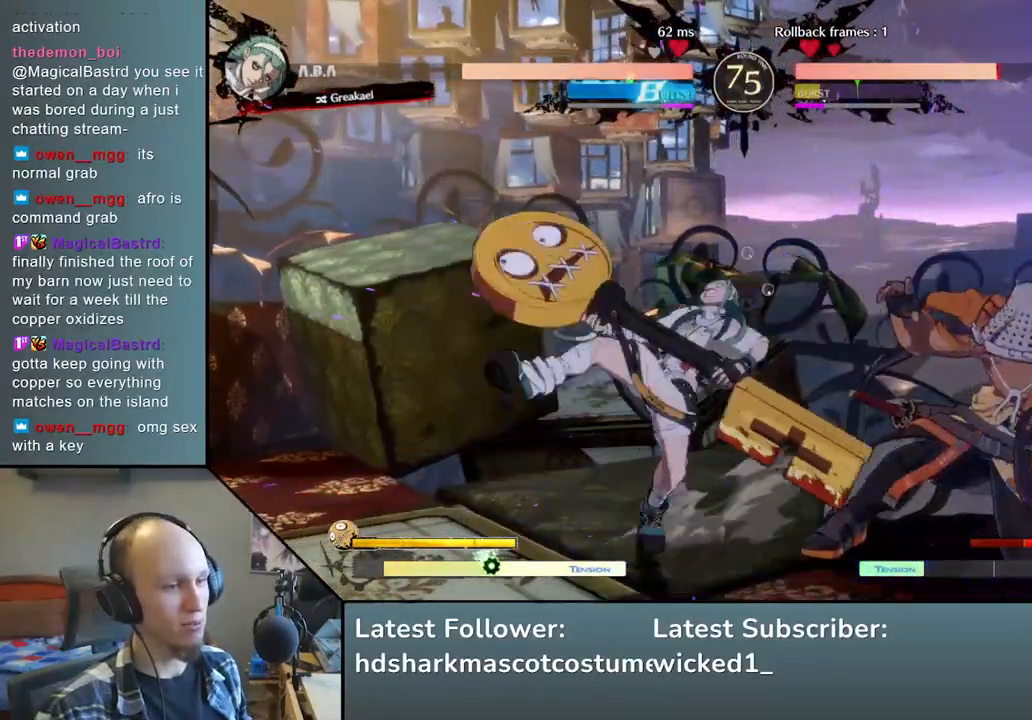
{"buttons": [], "left_stick": "right", "events": [[117, "left_stick", "right"]]}
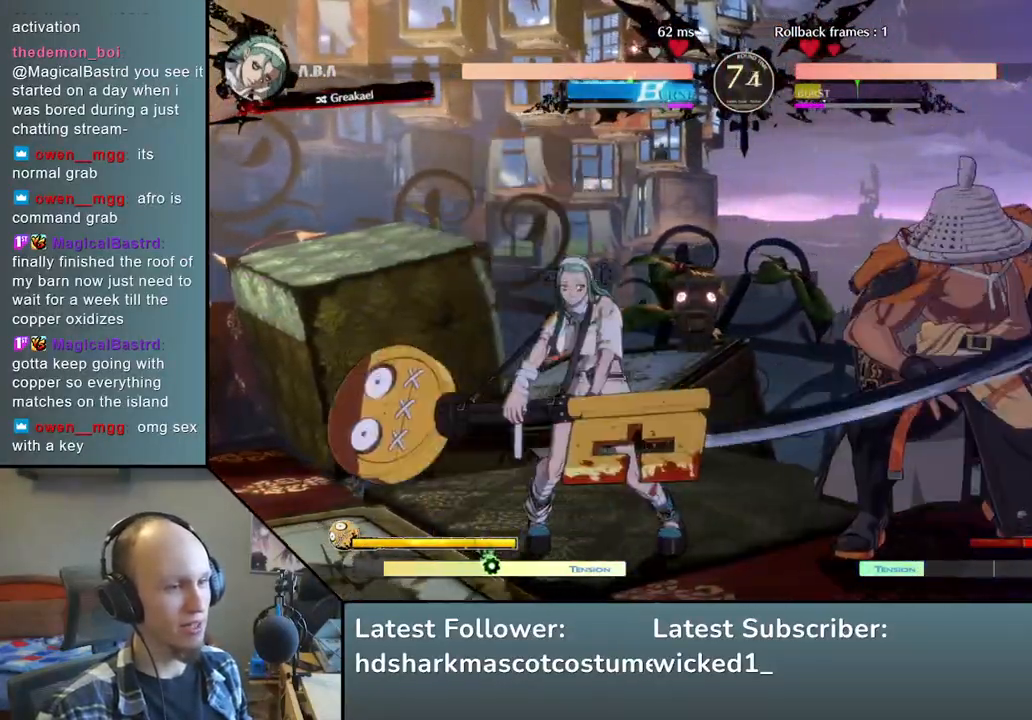
{"buttons": [], "left_stick": "right", "events": [[67, "left_stick", "center"], [150, "L2", "down"], [267, "L2", "up"], [483, "left_stick", "right"]]}
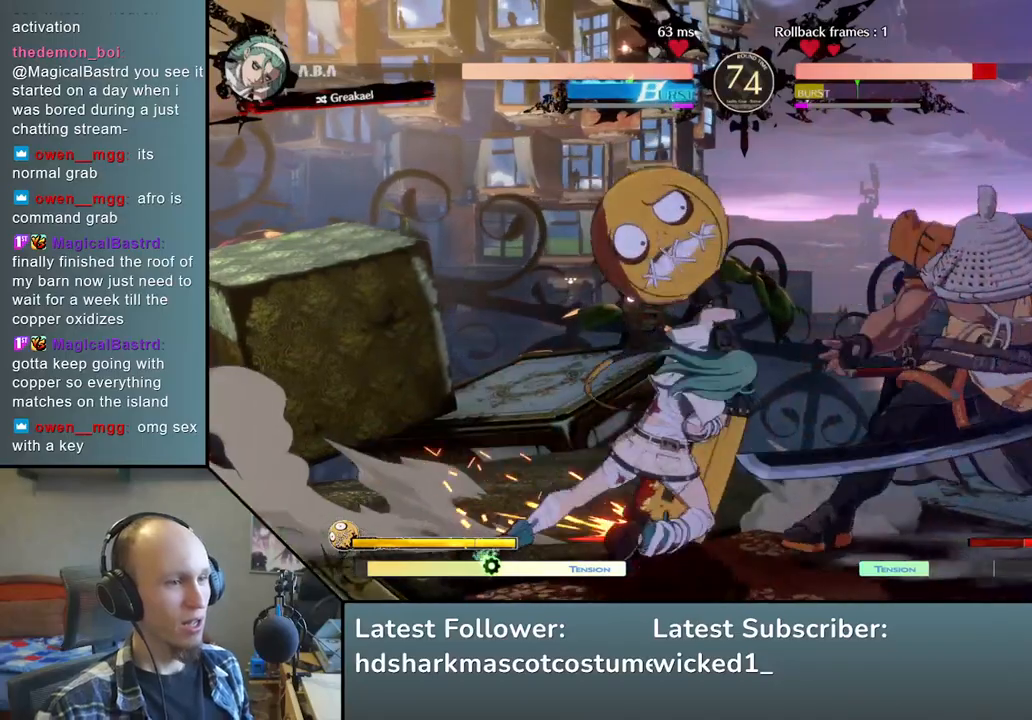
{"buttons": [], "left_stick": "right", "events": []}
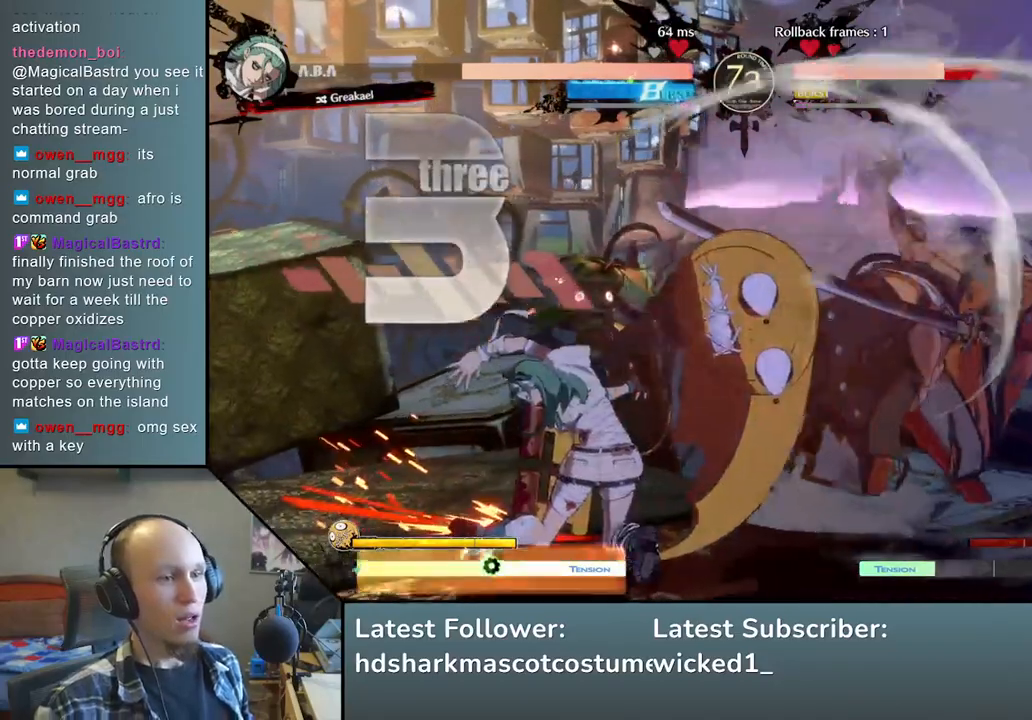
{"buttons": [], "left_stick": "right", "events": []}
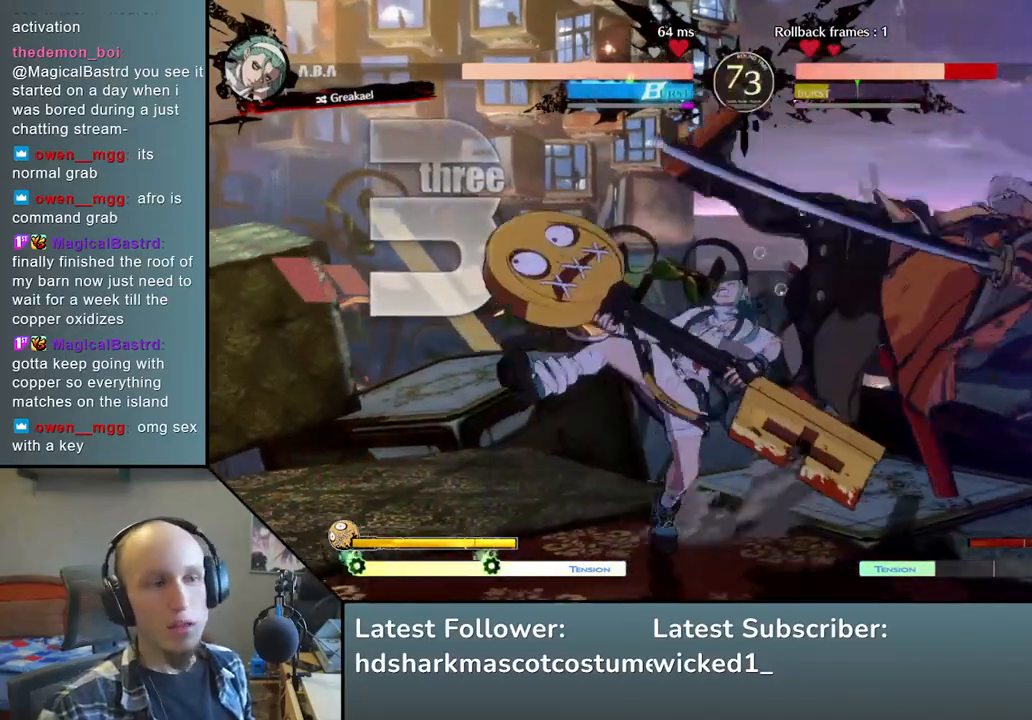
{"buttons": [], "left_stick": "right", "events": []}
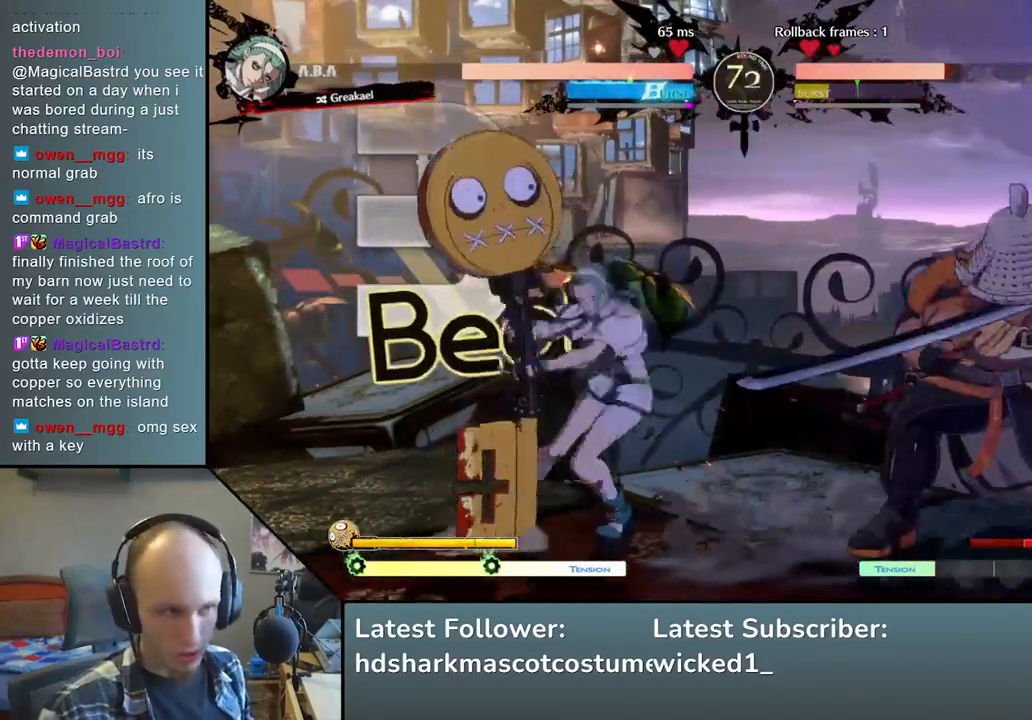
{"buttons": [], "left_stick": "right", "events": [[50, "L2", "down"], [50, "left_stick", "center"], [117, "L2", "up"], [217, "L2", "down"], [300, "L2", "up"], [367, "left_stick", "right"]]}
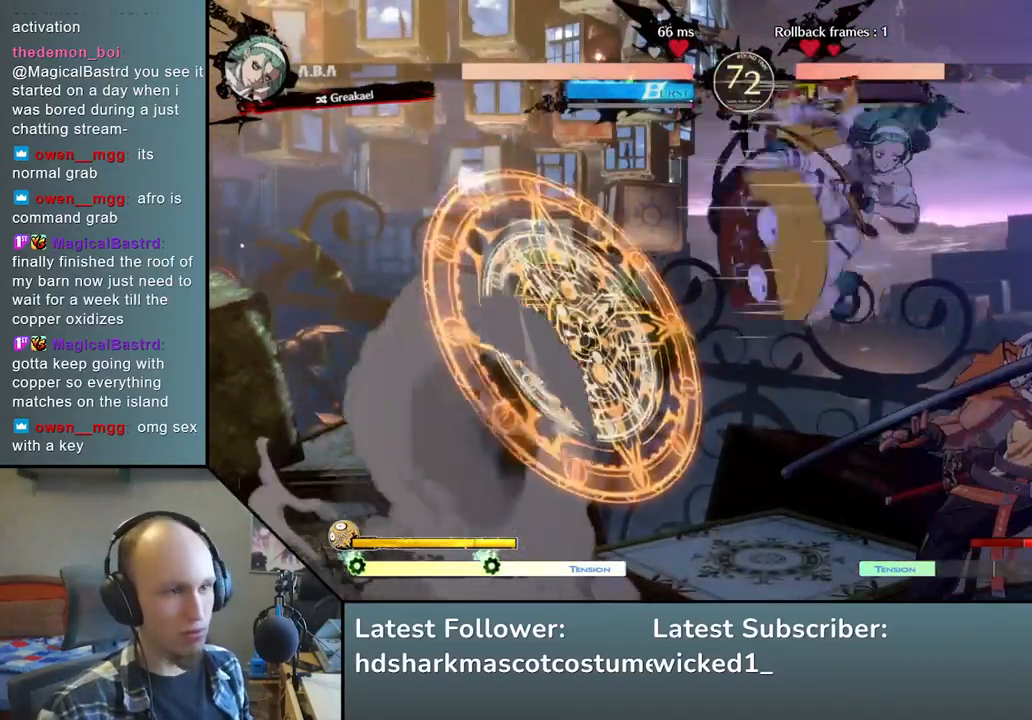
{"buttons": [], "left_stick": "right", "events": []}
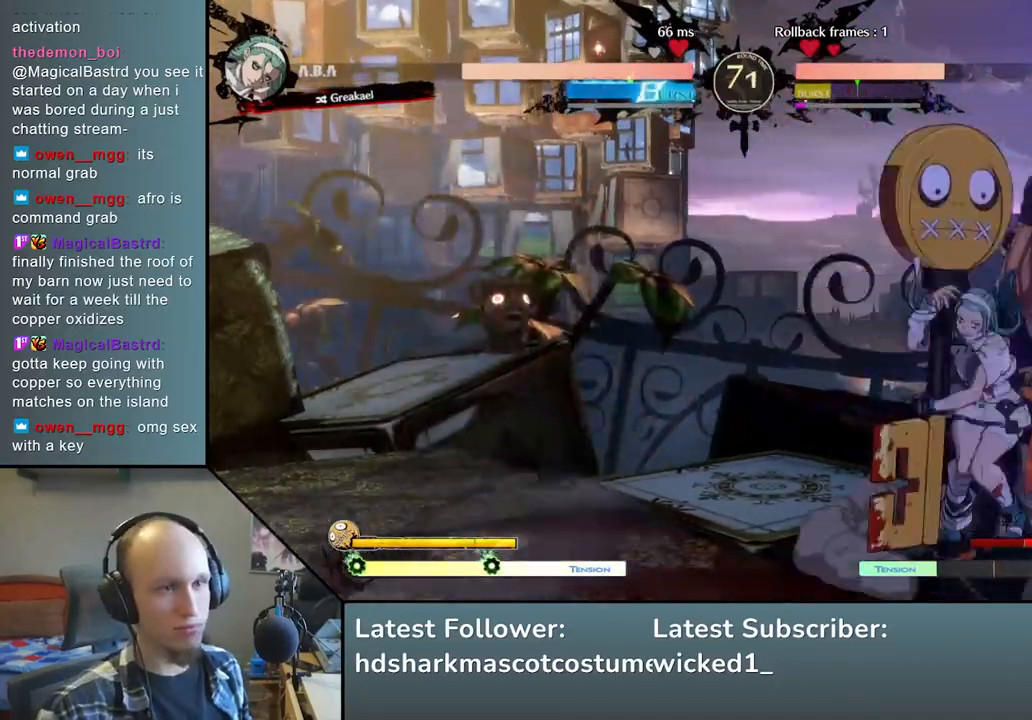
{"buttons": [], "left_stick": "down-right", "events": [[50, "left_stick", "down-right"]]}
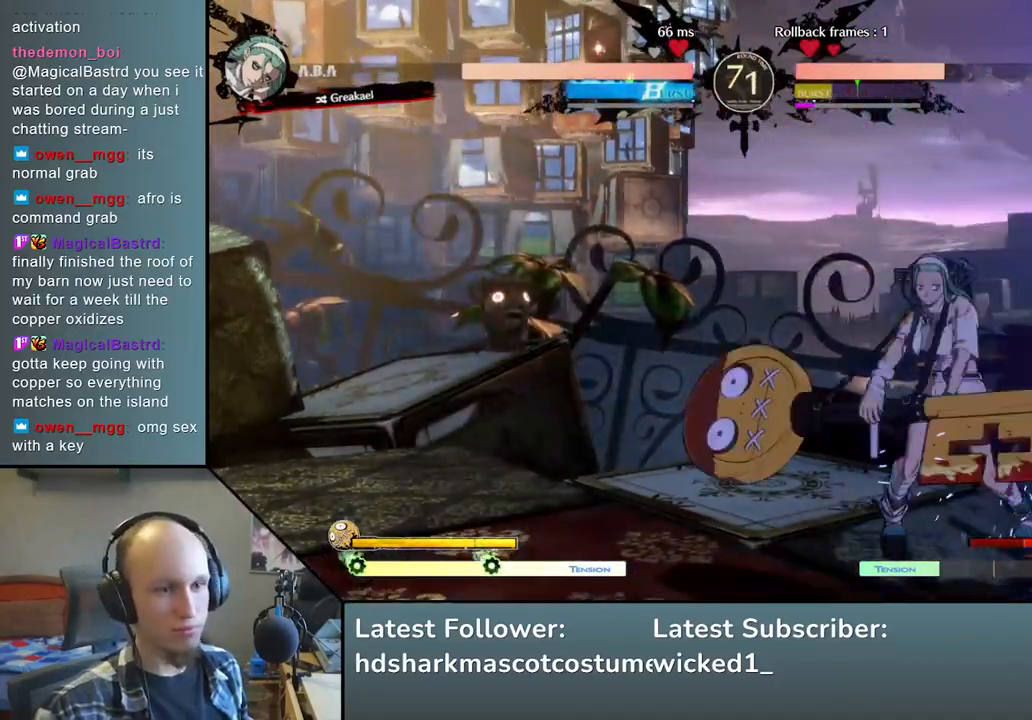
{"buttons": [], "left_stick": "down-right", "events": []}
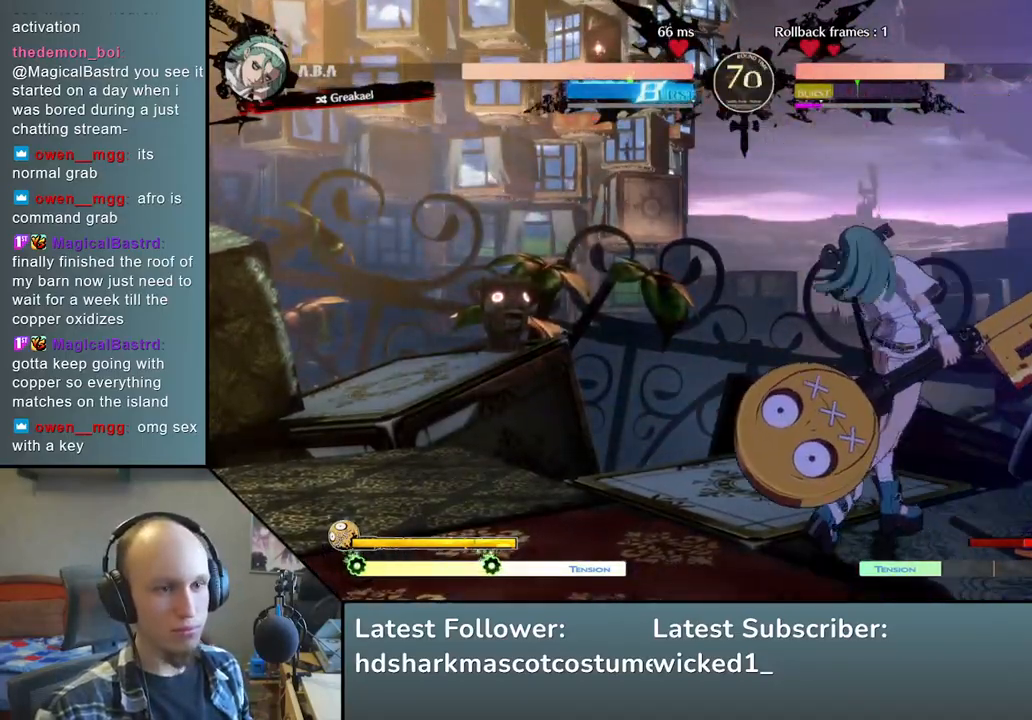
{"buttons": [], "left_stick": "down-right", "events": []}
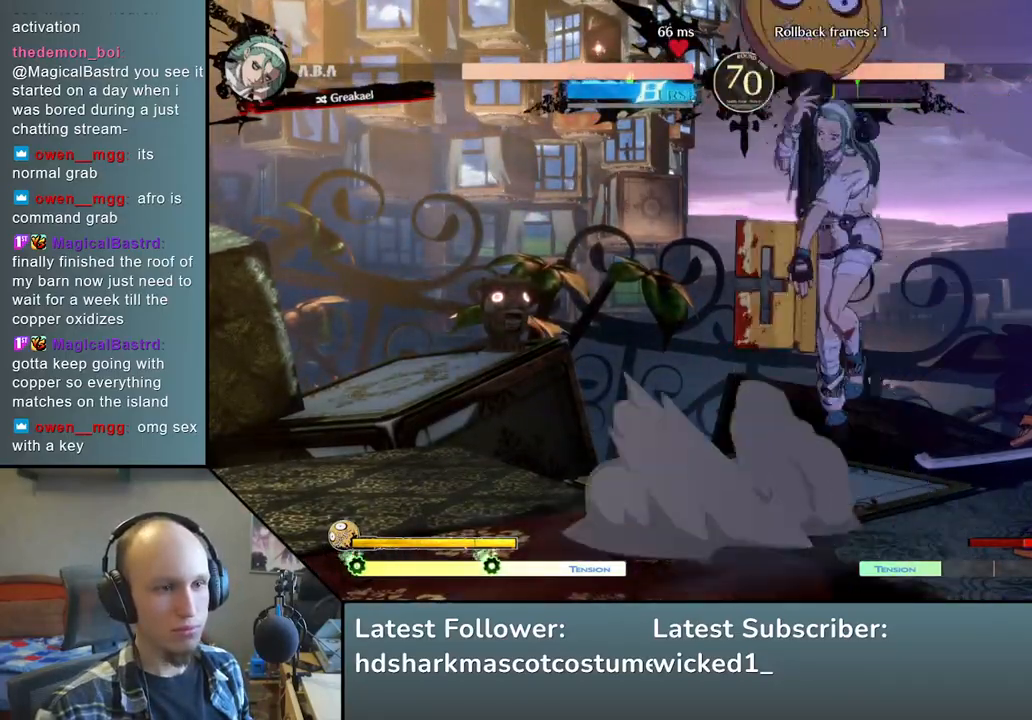
{"buttons": [], "left_stick": "down-right", "events": []}
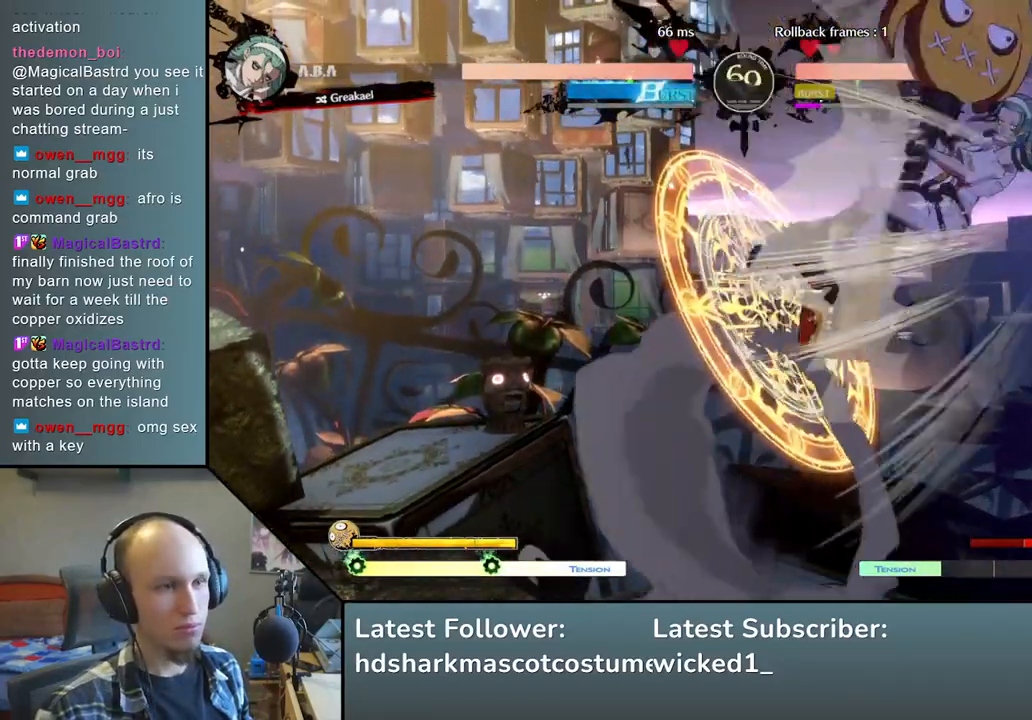
{"buttons": [], "left_stick": "down-right", "events": [[33, "SQUARE", "down"], [183, "SQUARE", "up"]]}
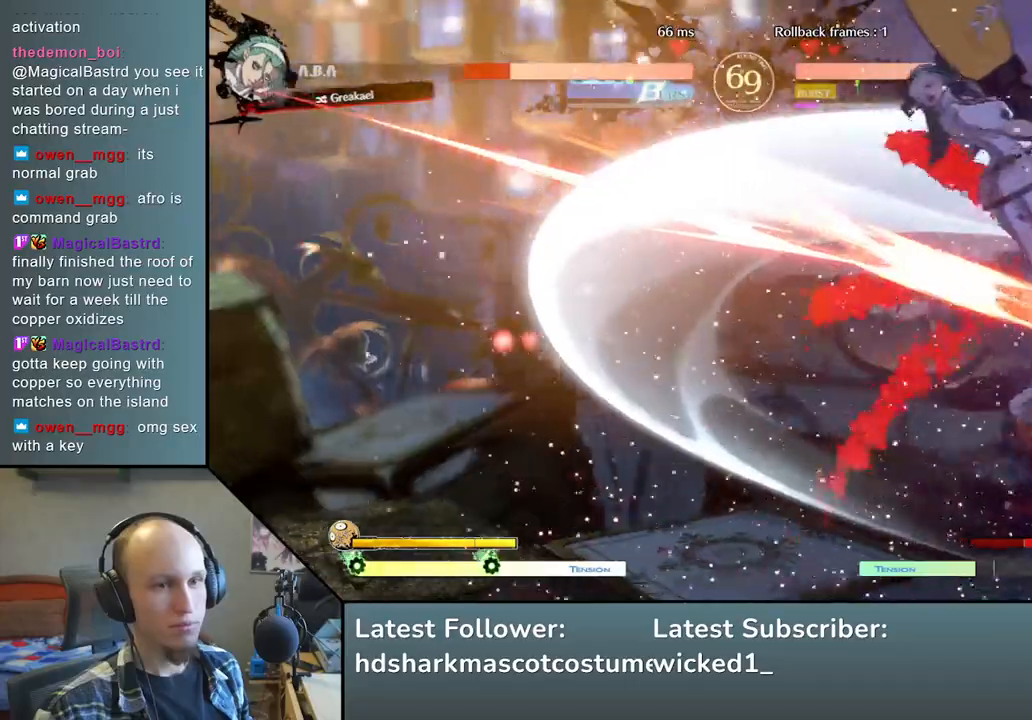
{"buttons": [], "left_stick": "center", "events": [[283, "left_stick", "down-left"], [333, "L2", "down"], [333, "left_stick", "left"], [450, "L2", "up"], [450, "left_stick", "center"]]}
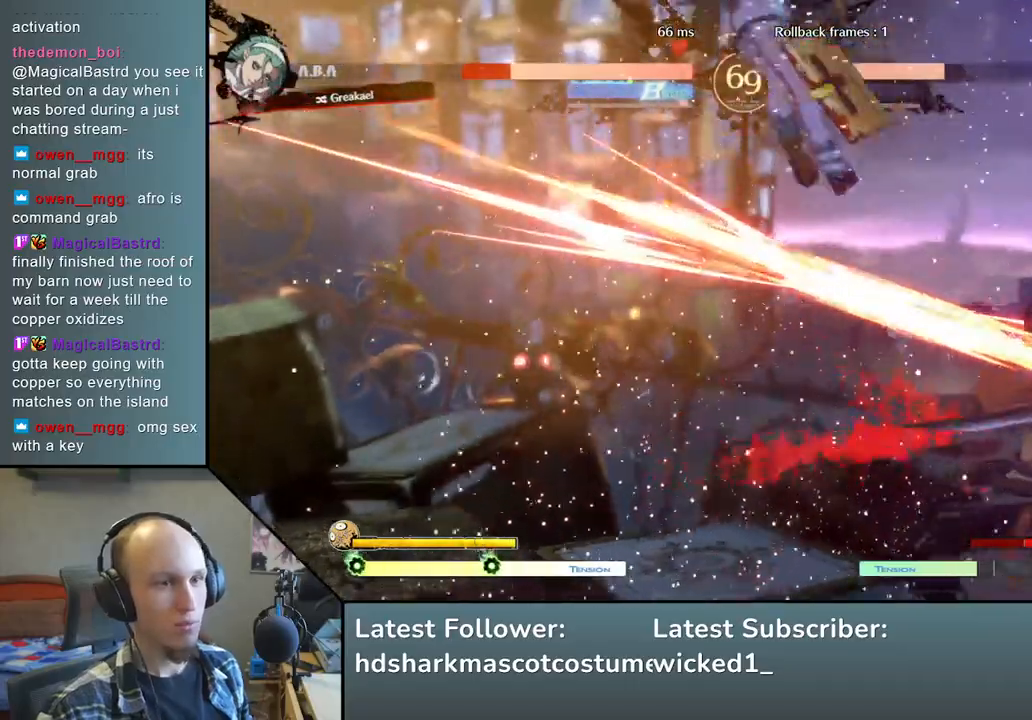
{"buttons": [], "left_stick": "down-right", "events": [[217, "left_stick", "down-right"], [300, "SQUARE", "down"], [483, "SQUARE", "up"]]}
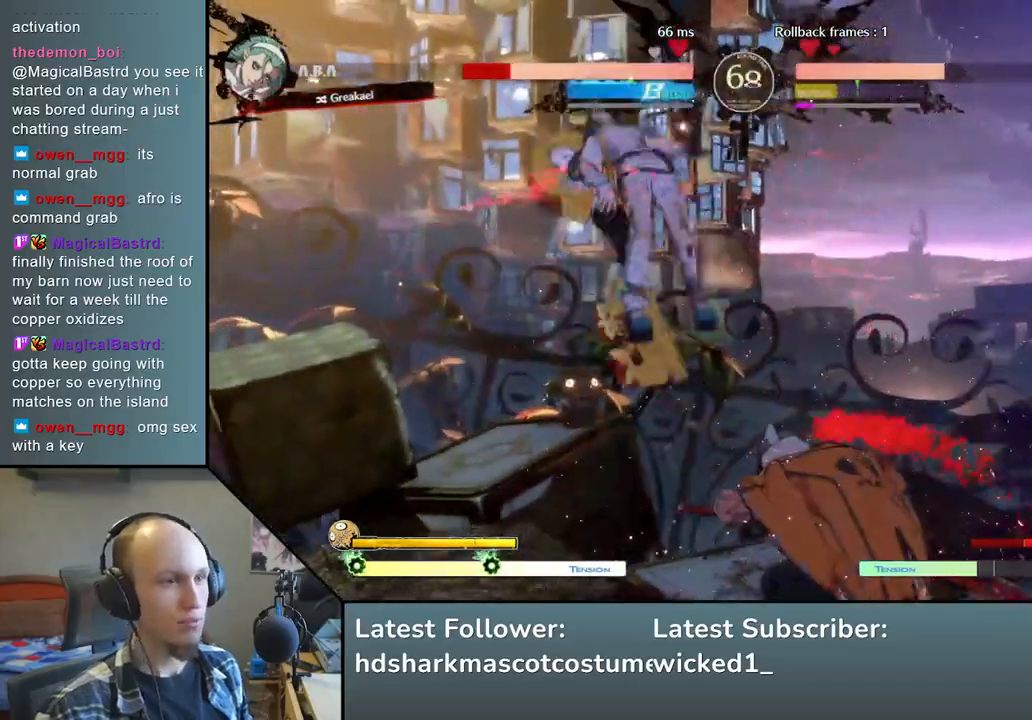
{"buttons": [], "left_stick": "center", "events": [[333, "left_stick", "left"], [400, "L2", "down"], [500, "L2", "up"], [500, "left_stick", "center"]]}